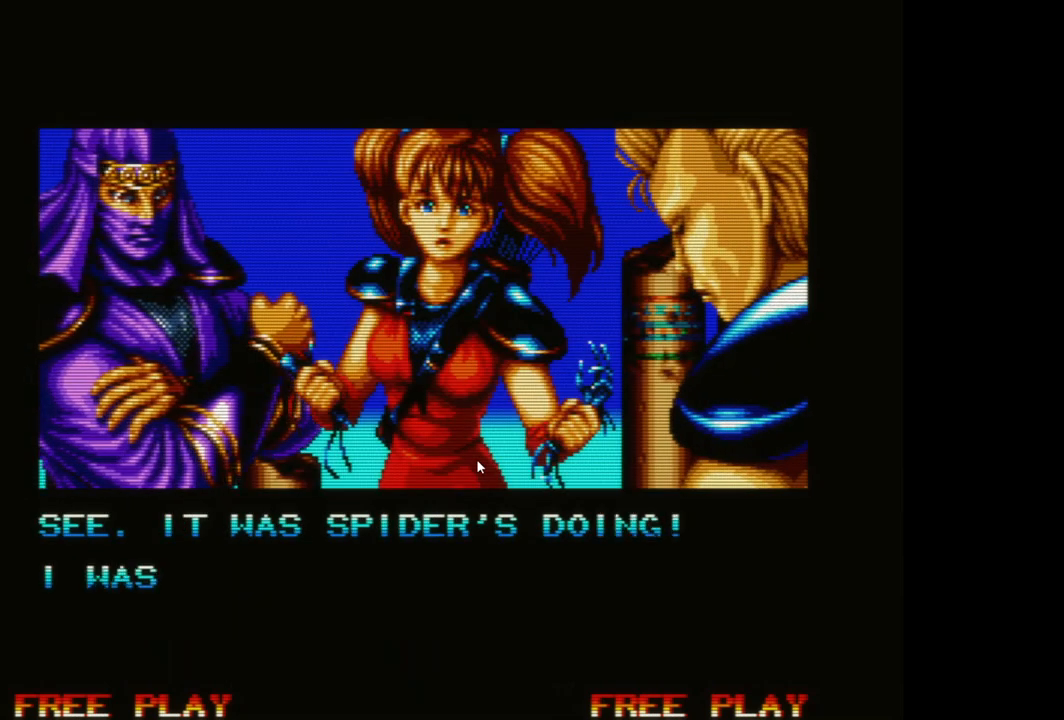
Gameplay with a controller (Xbox layout); each line is a JSON object with the inputs held at the frame after it. "events" lists button and stick changes between this image and that frame as [ms after this image, input, new state], when the widget could be followed in between. Not read: right_stick.
{"buttons": [], "left_stick": "center", "events": [[283, "A", "down"], [467, "A", "up"]]}
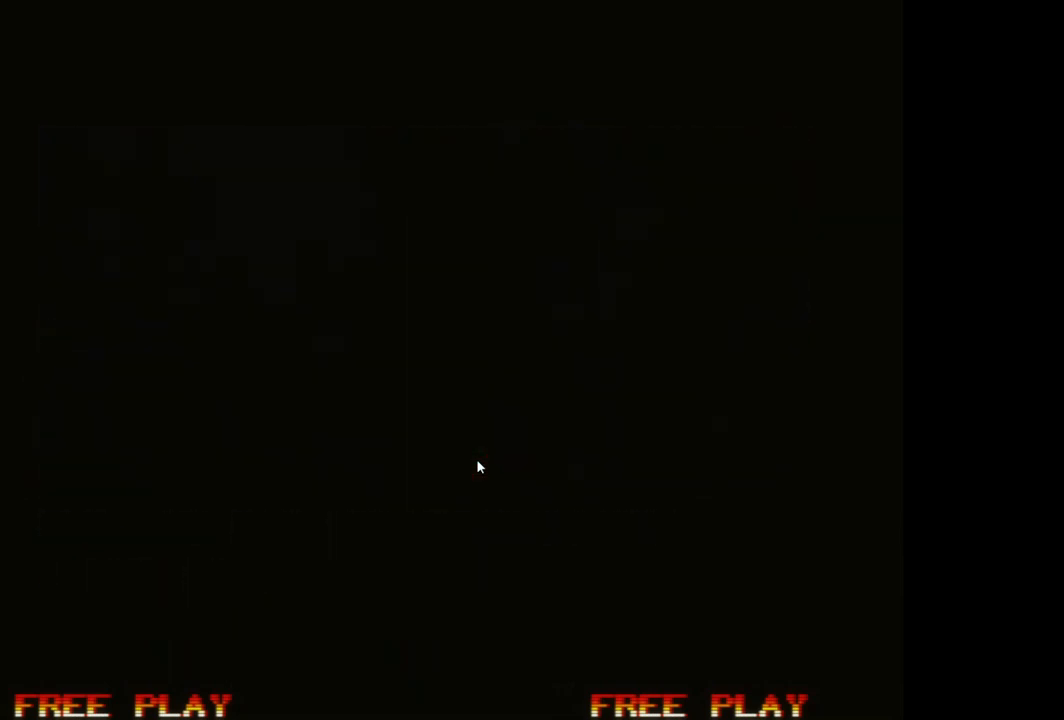
{"buttons": [], "left_stick": "center", "events": []}
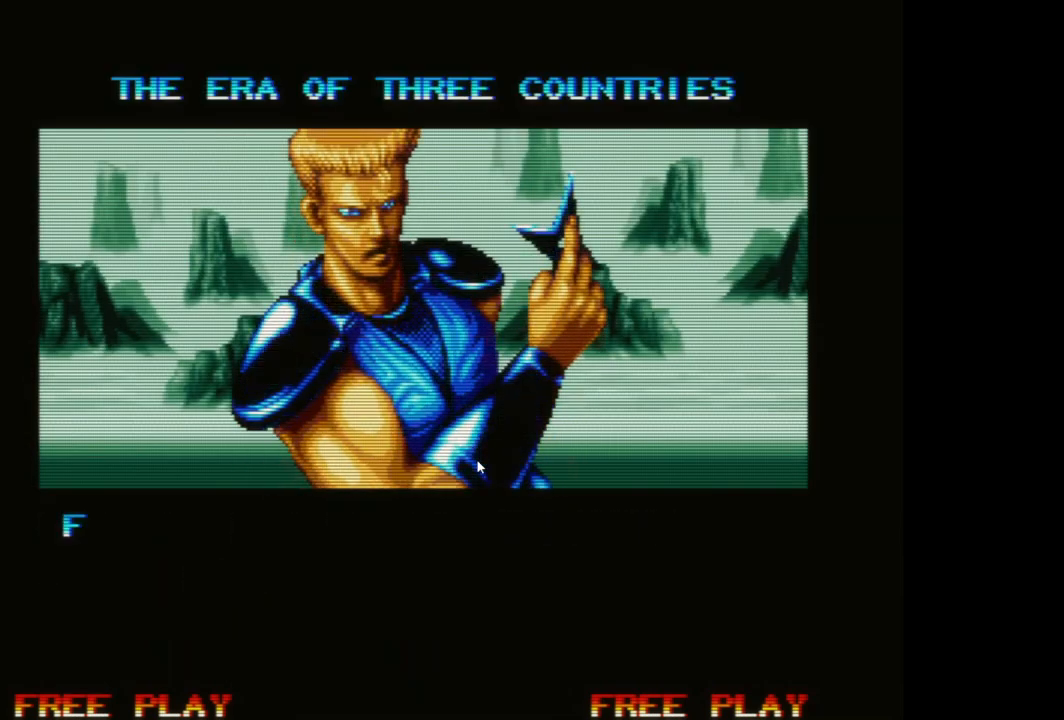
{"buttons": [], "left_stick": "center", "events": []}
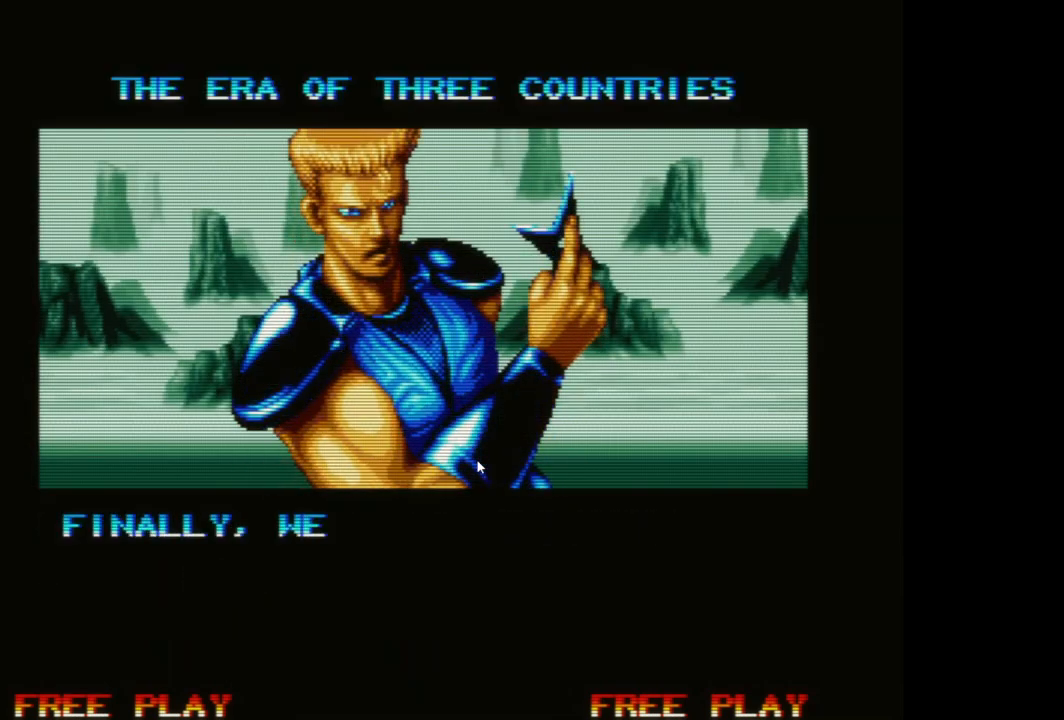
{"buttons": [], "left_stick": "center", "events": []}
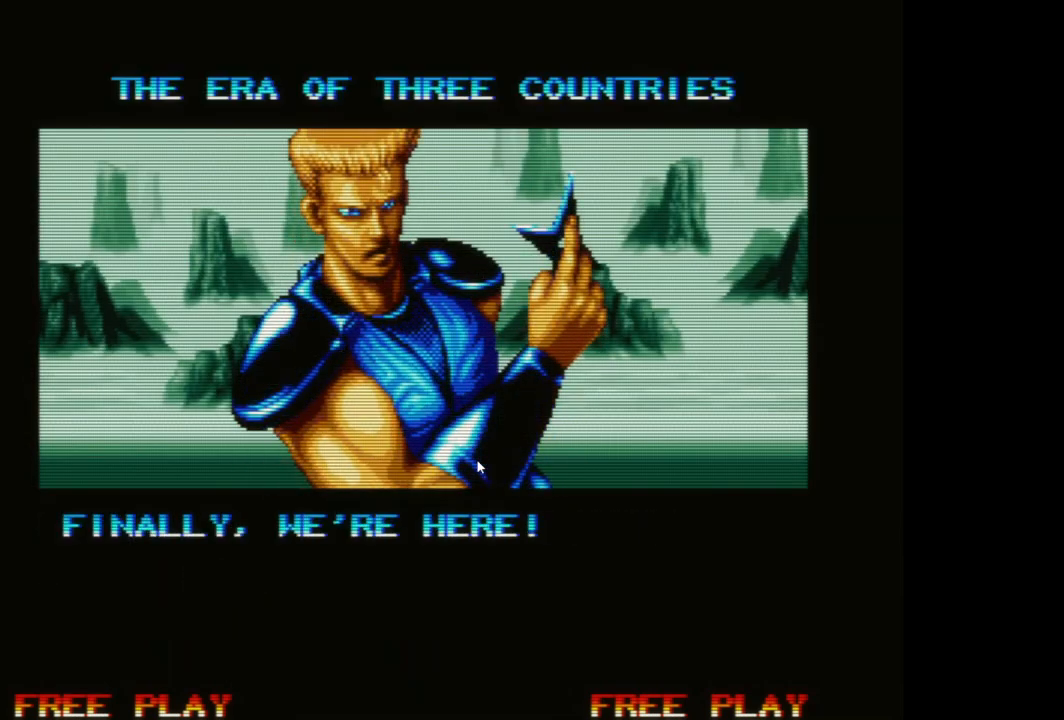
{"buttons": [], "left_stick": "center", "events": []}
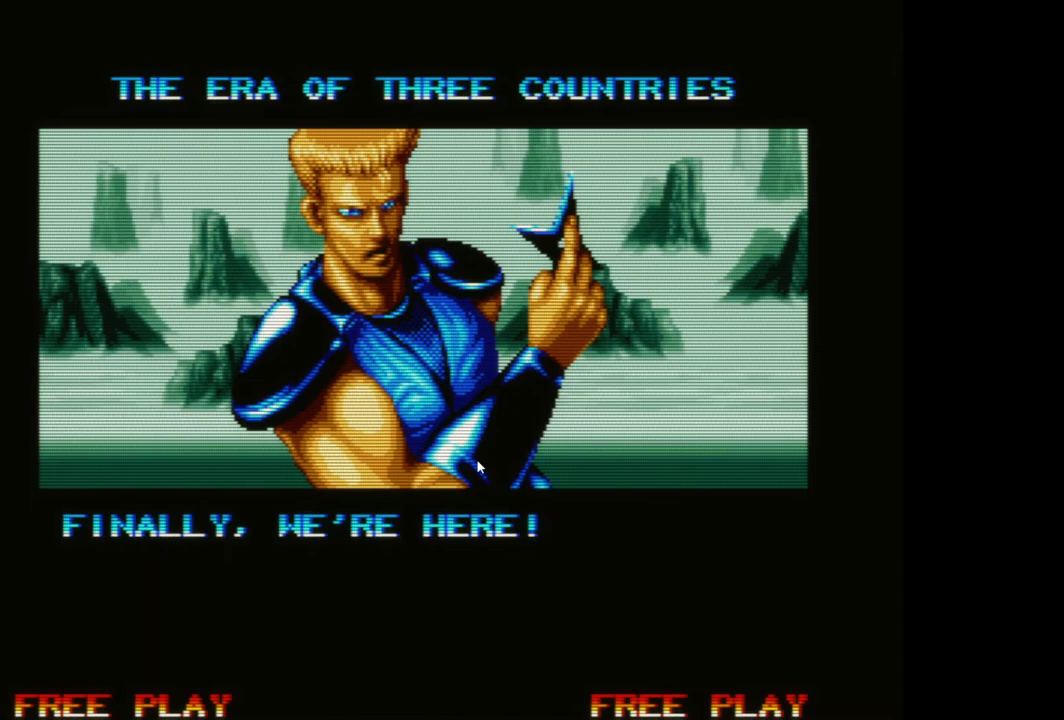
{"buttons": [], "left_stick": "center", "events": []}
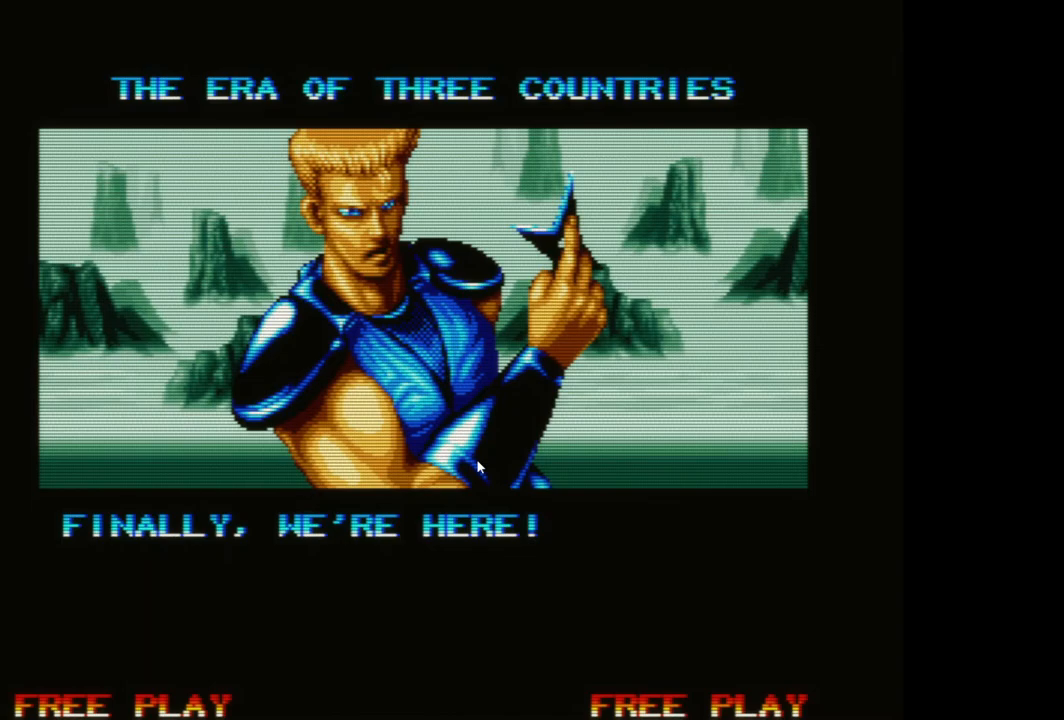
{"buttons": [], "left_stick": "center", "events": [[167, "A", "down"], [333, "A", "up"]]}
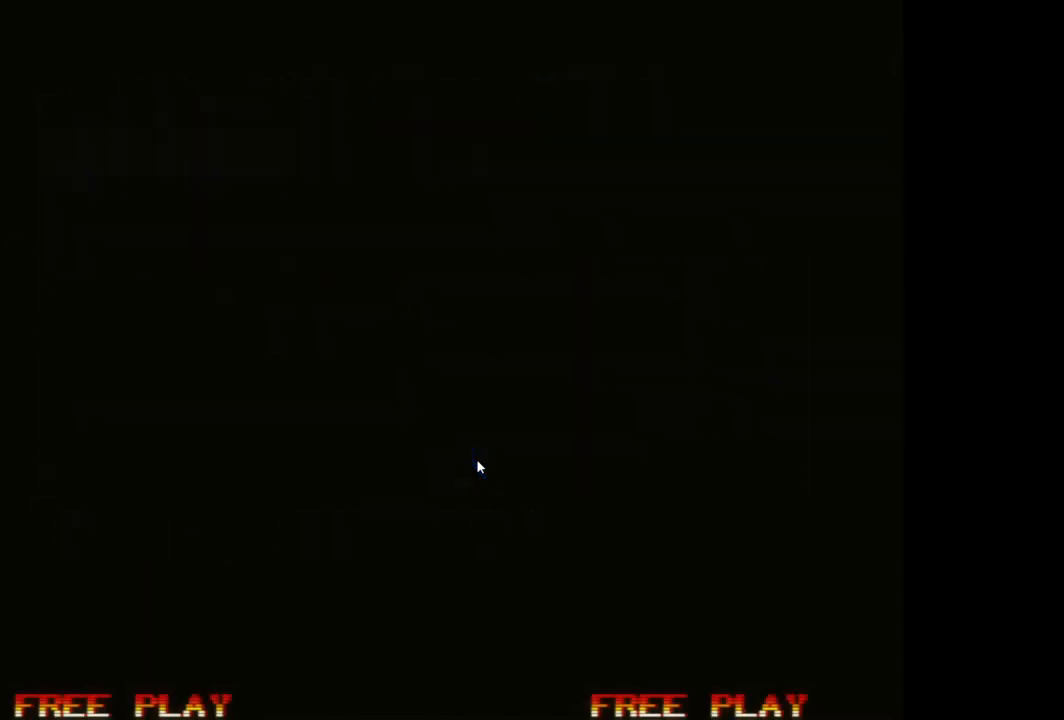
{"buttons": [], "left_stick": "center", "events": []}
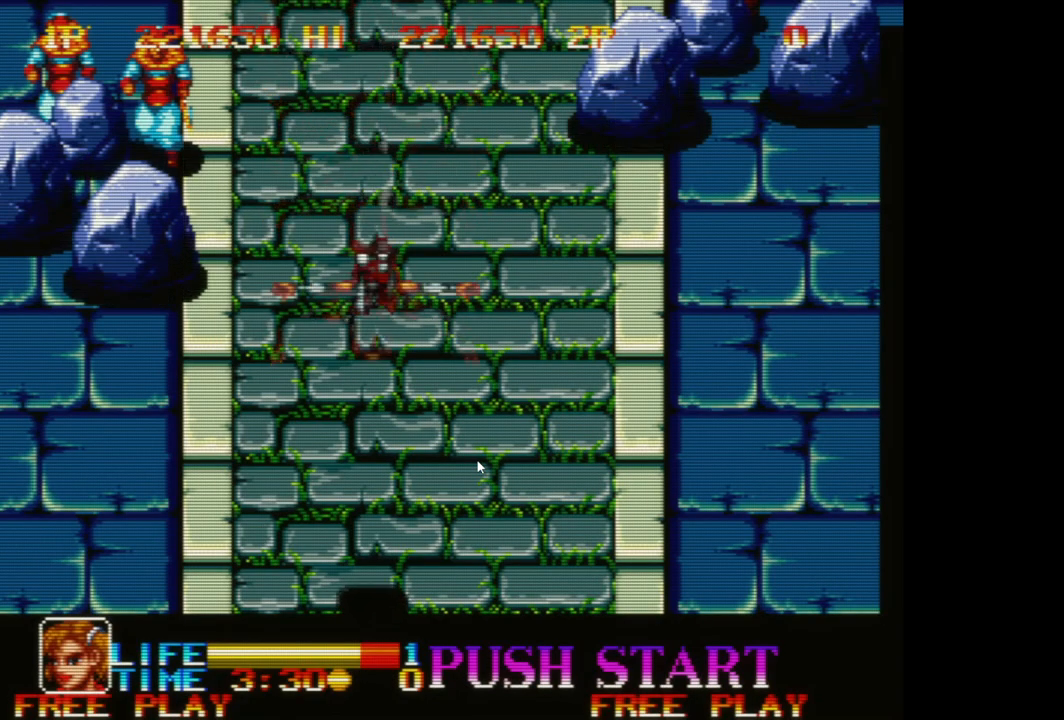
{"buttons": [], "left_stick": "center", "events": []}
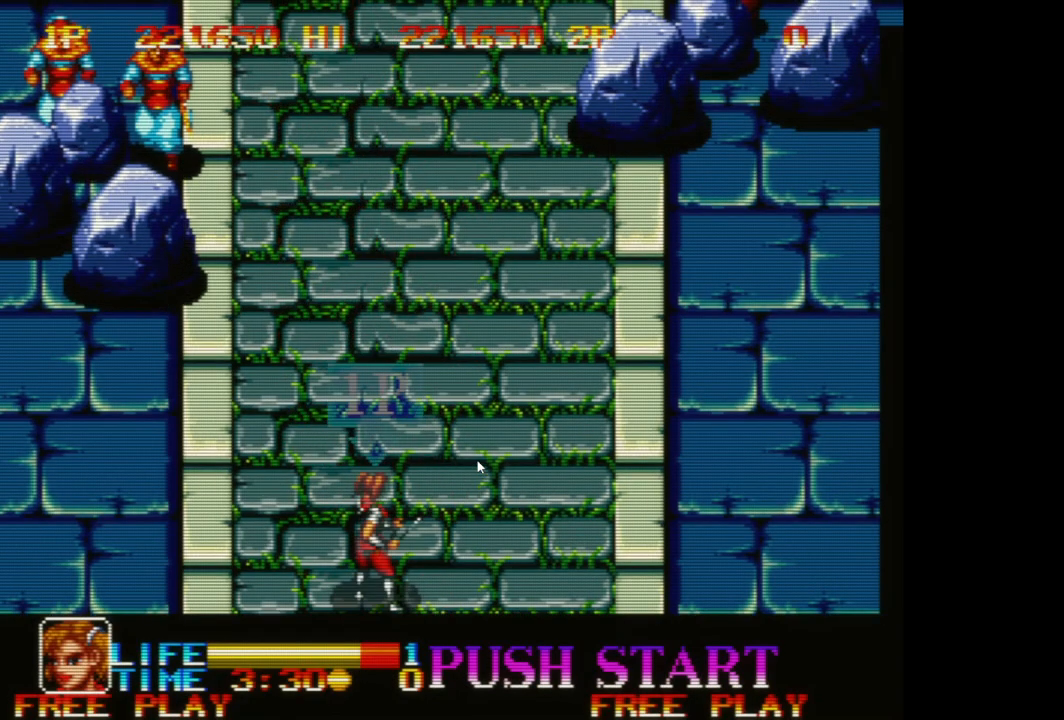
{"buttons": [], "left_stick": "center", "events": []}
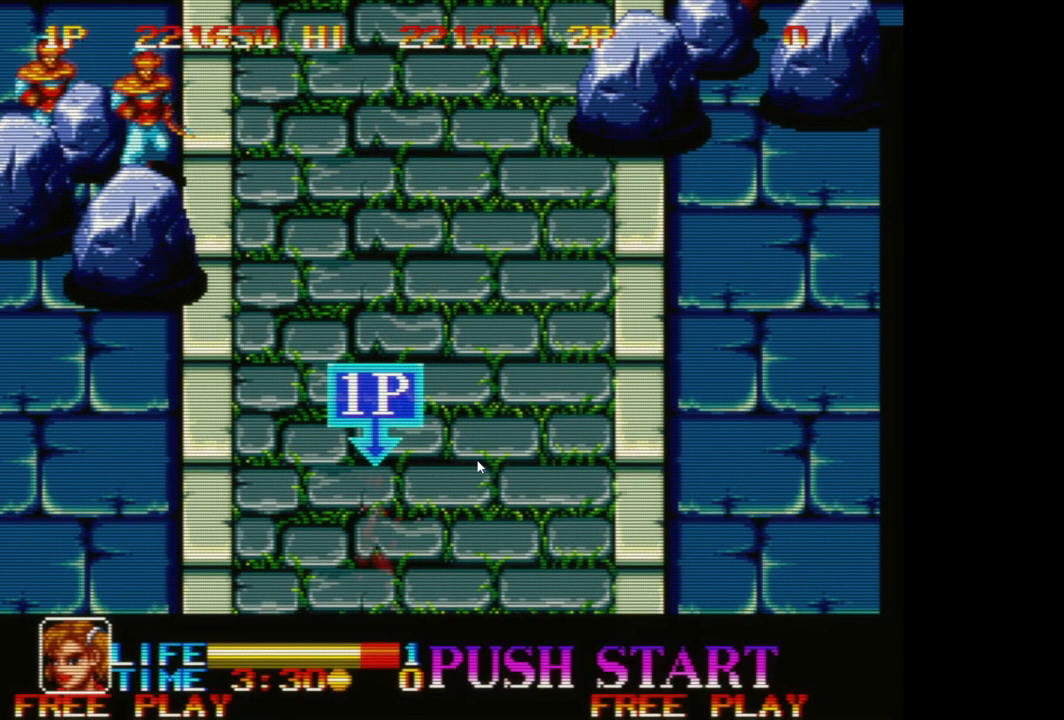
{"buttons": [], "left_stick": "left", "events": [[83, "A", "down"], [167, "A", "up"], [333, "left_stick", "left"]]}
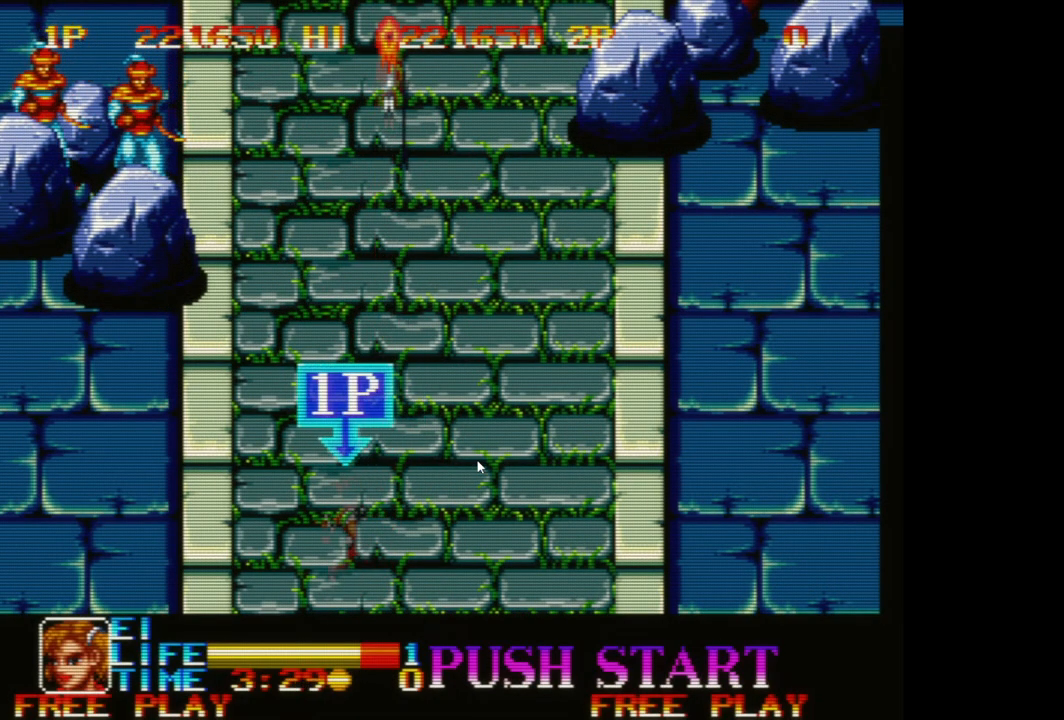
{"buttons": ["A"], "left_stick": "left", "events": [[483, "A", "down"]]}
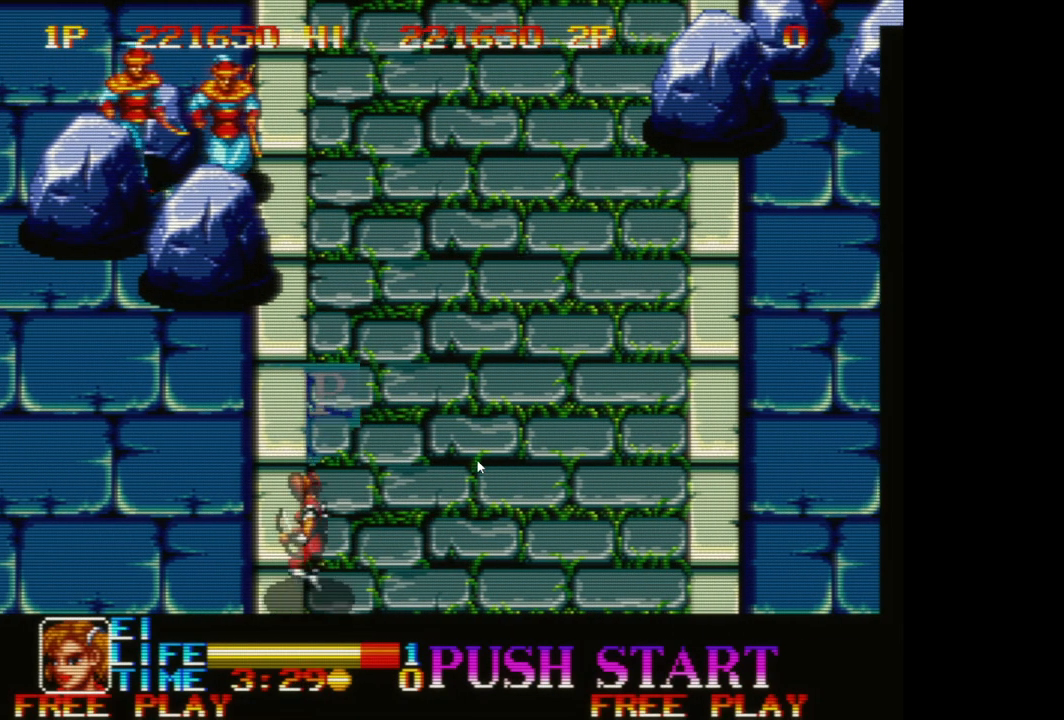
{"buttons": ["A"], "left_stick": "up-left", "events": [[83, "A", "up"], [183, "A", "down"], [233, "A", "up"], [317, "A", "down"], [417, "A", "up"], [417, "left_stick", "up-left"], [483, "A", "down"]]}
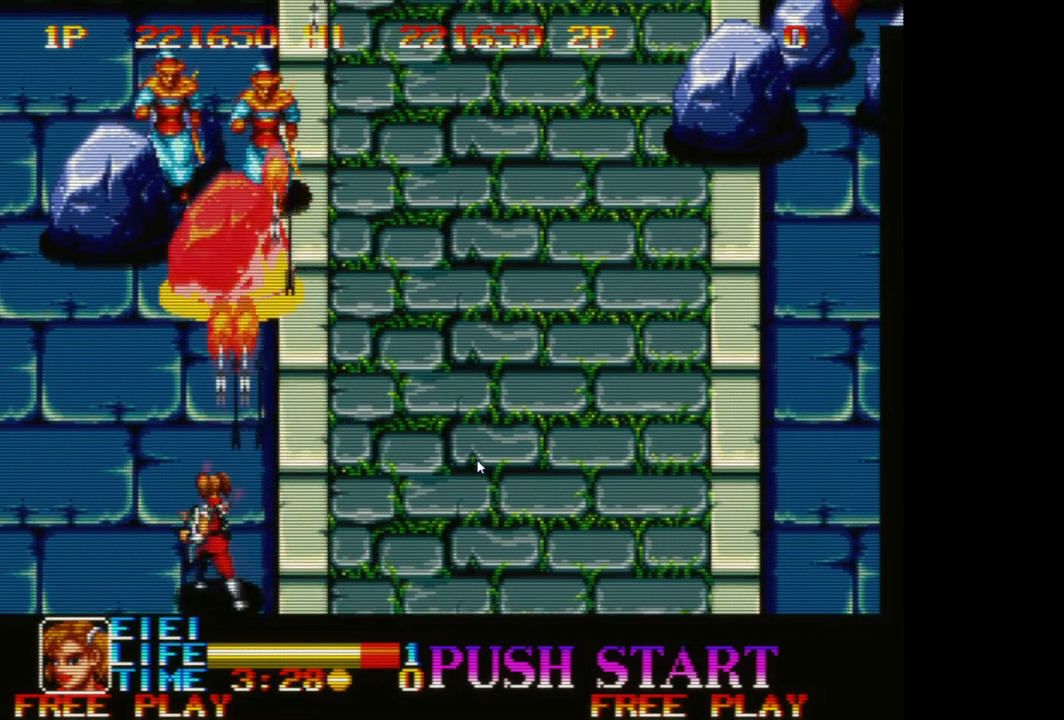
{"buttons": ["A"], "left_stick": "down-left", "events": [[67, "A", "up"], [117, "left_stick", "up"], [150, "A", "down"], [250, "A", "up"], [317, "A", "down"], [400, "A", "up"], [400, "left_stick", "down-left"], [467, "A", "down"]]}
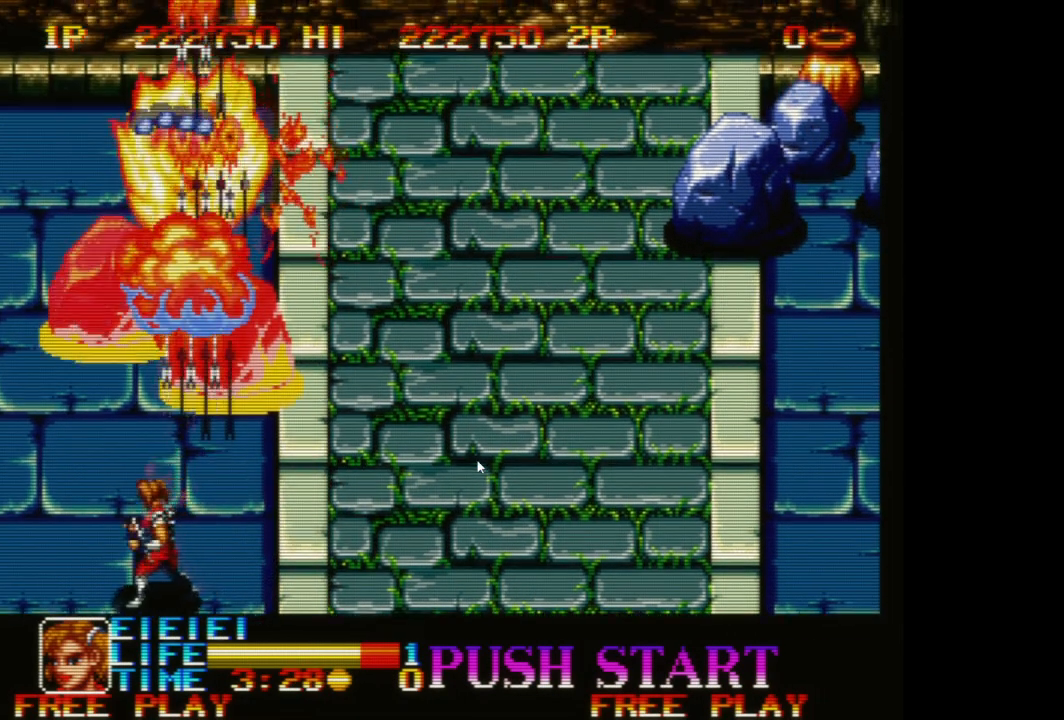
{"buttons": ["A"], "left_stick": "up", "events": [[67, "A", "up"], [133, "A", "down"], [167, "left_stick", "down-right"], [250, "A", "up"], [250, "left_stick", "right"], [317, "A", "down"], [383, "left_stick", "up-right"], [417, "A", "up"], [483, "A", "down"], [500, "left_stick", "up"]]}
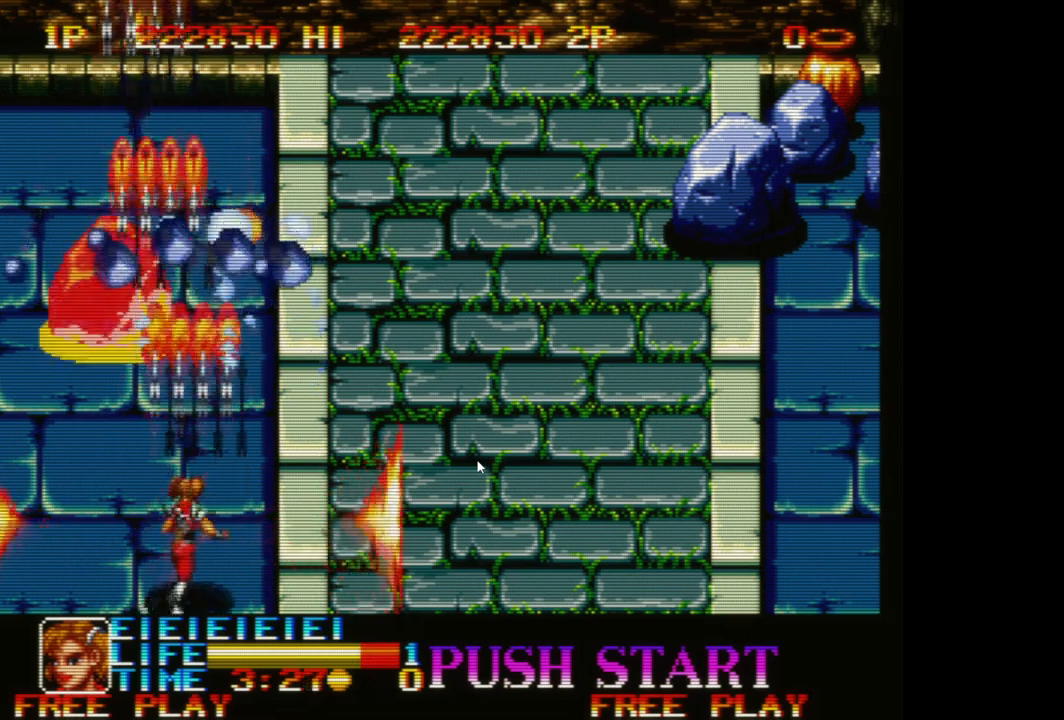
{"buttons": ["A"], "left_stick": "up-left", "events": [[83, "A", "up"], [117, "left_stick", "up-left"], [150, "A", "down"], [267, "A", "up"], [350, "A", "down"], [433, "A", "up"], [500, "A", "down"]]}
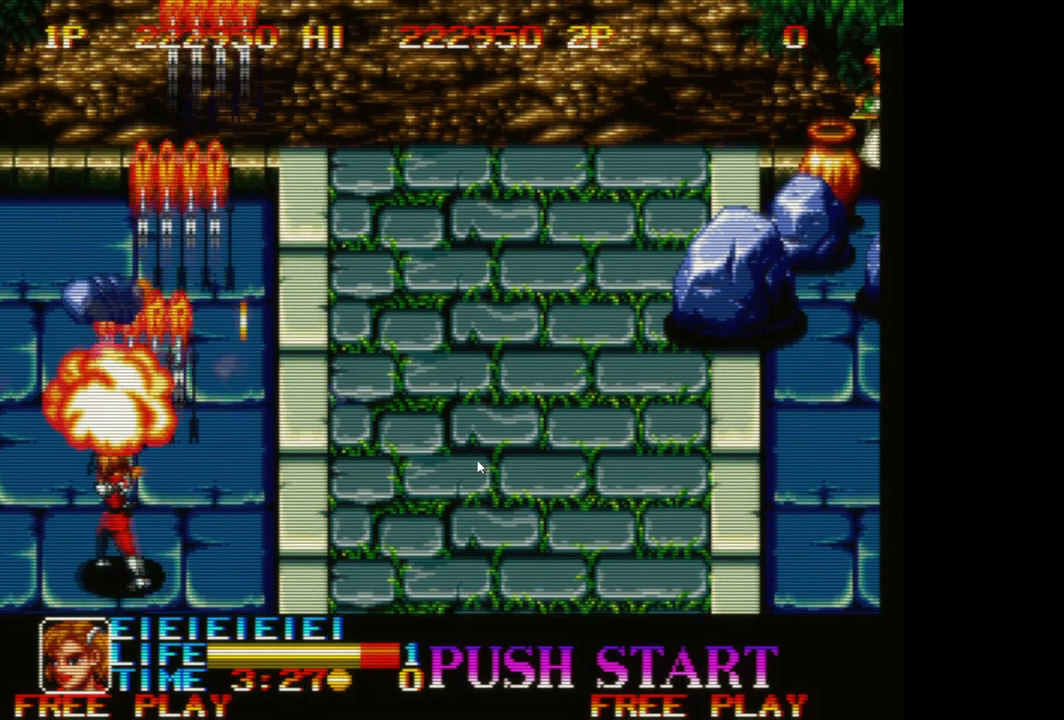
{"buttons": [], "left_stick": "up-right", "events": [[100, "A", "up"], [117, "left_stick", "up"], [300, "left_stick", "up-right"], [333, "A", "down"], [417, "A", "up"]]}
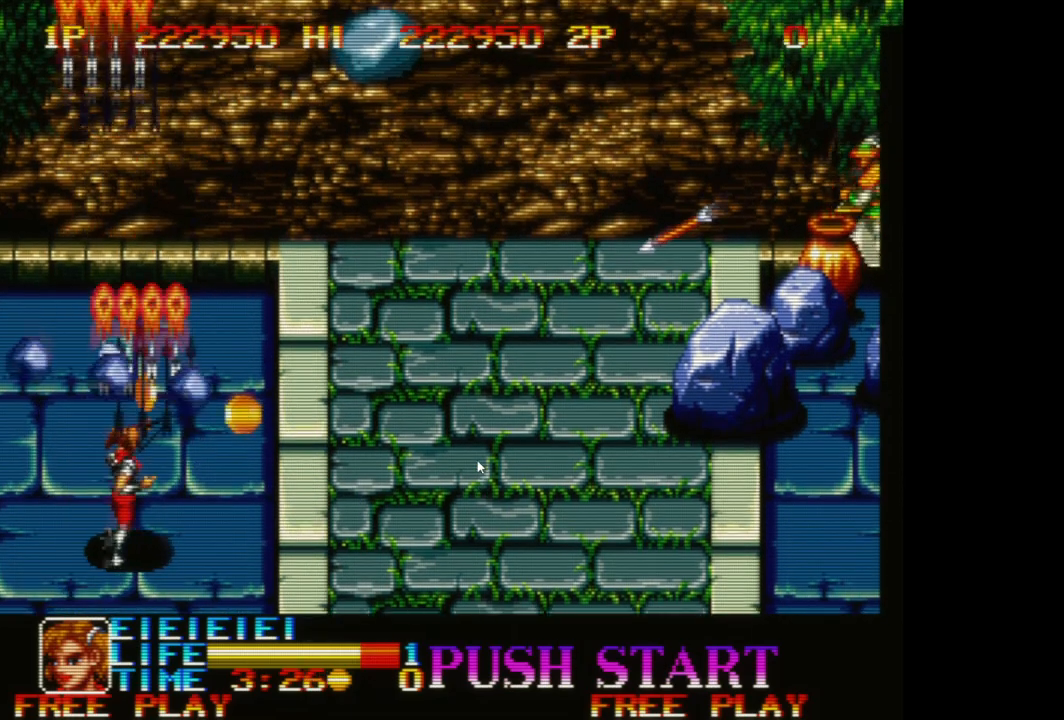
{"buttons": ["A"], "left_stick": "right", "events": [[33, "A", "down"], [50, "left_stick", "right"], [83, "A", "up"], [217, "A", "down"], [317, "A", "up"], [467, "A", "down"]]}
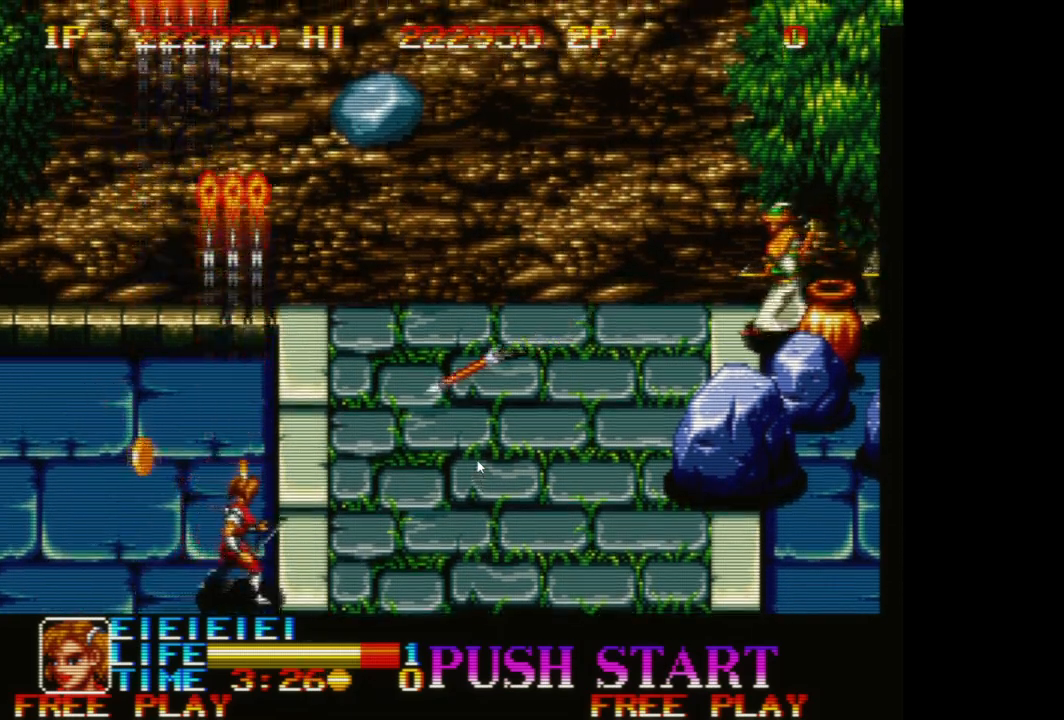
{"buttons": ["A"], "left_stick": "right", "events": [[67, "A", "up"], [167, "A", "down"], [283, "A", "up"], [383, "A", "down"]]}
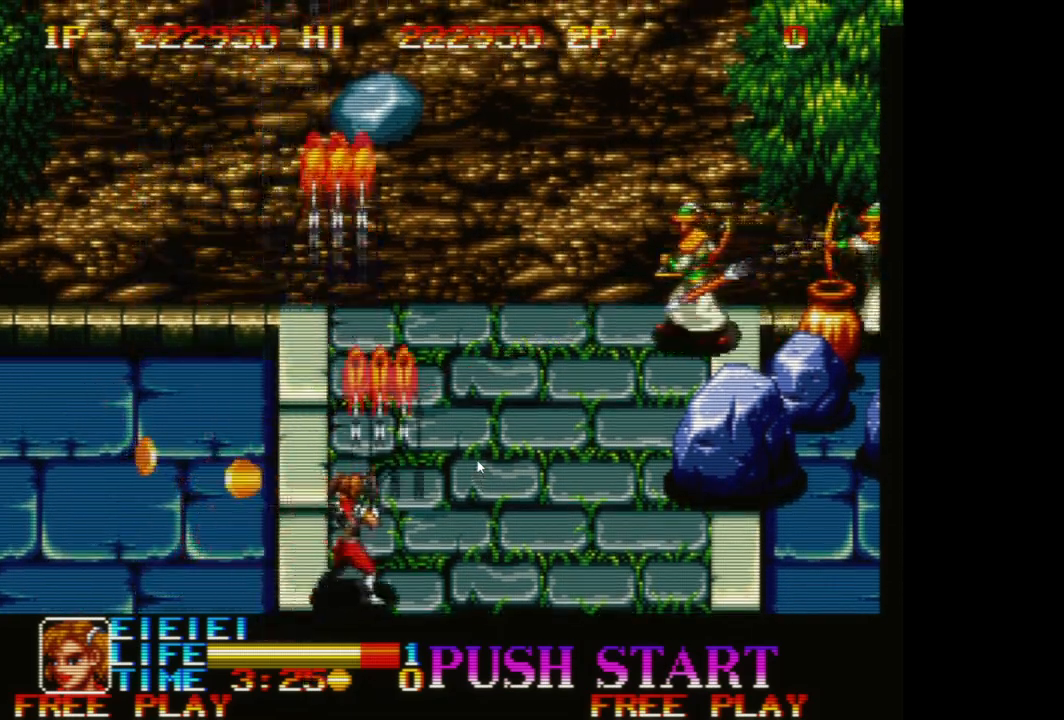
{"buttons": [], "left_stick": "right", "events": [[50, "A", "up"], [117, "A", "down"], [217, "A", "up"], [267, "A", "down"], [333, "A", "up"], [433, "A", "down"], [500, "A", "up"]]}
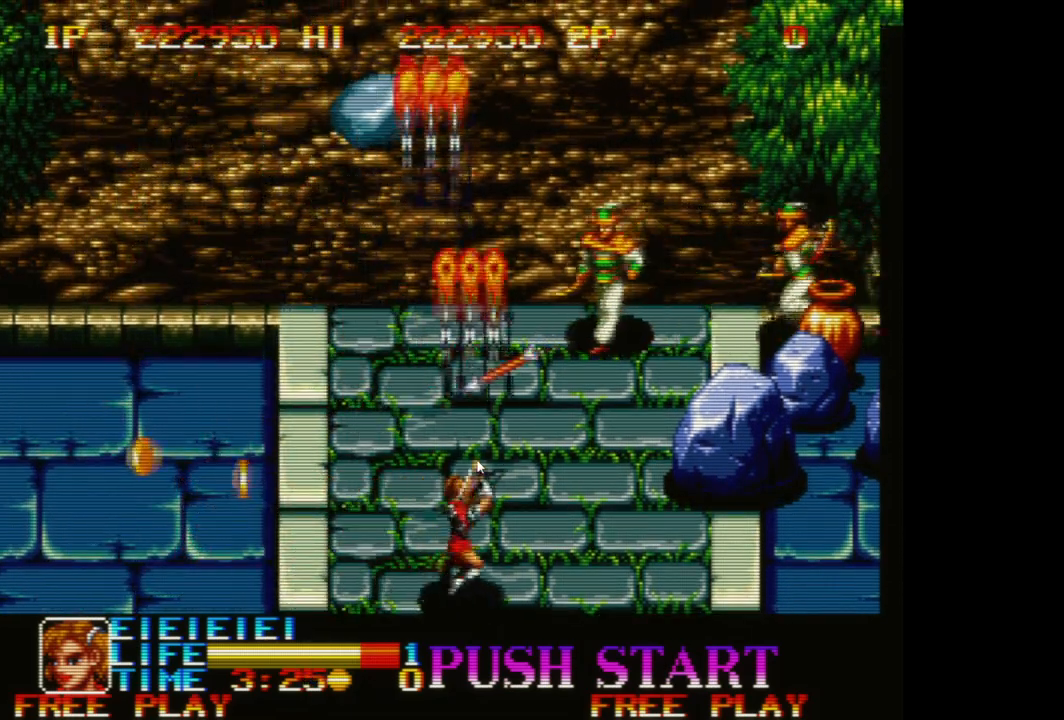
{"buttons": ["A"], "left_stick": "right", "events": [[33, "left_stick", "down-right"], [117, "X", "down"], [233, "X", "up"], [233, "left_stick", "right"], [300, "A", "down"], [467, "A", "up"], [483, "A", "down"]]}
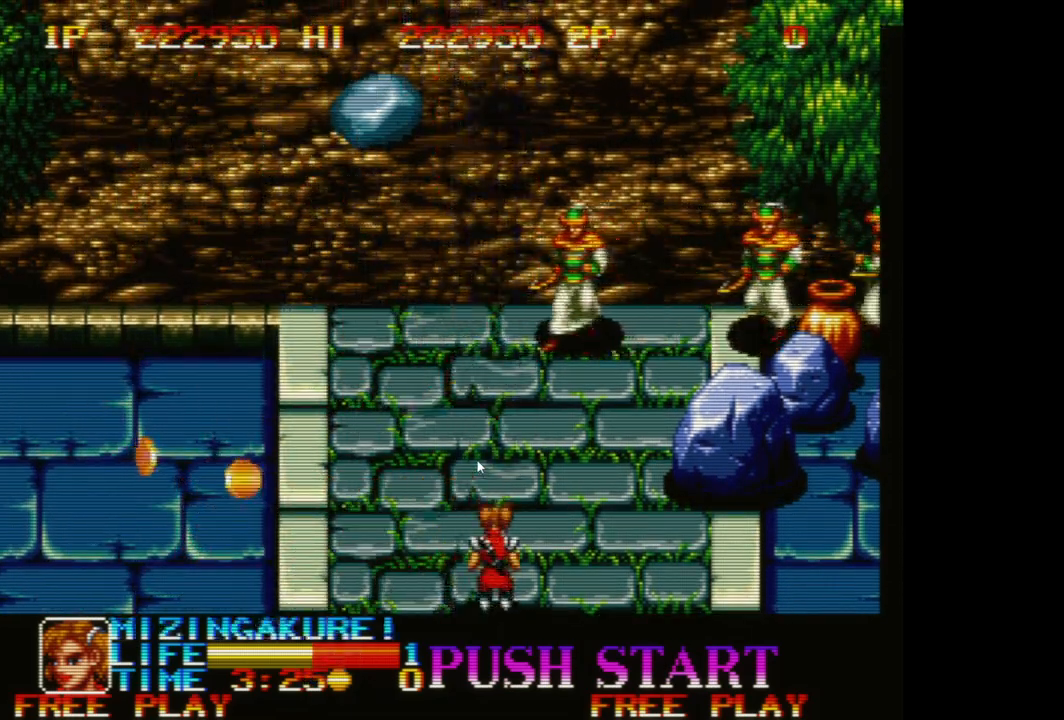
{"buttons": [], "left_stick": "right", "events": [[100, "A", "up"]]}
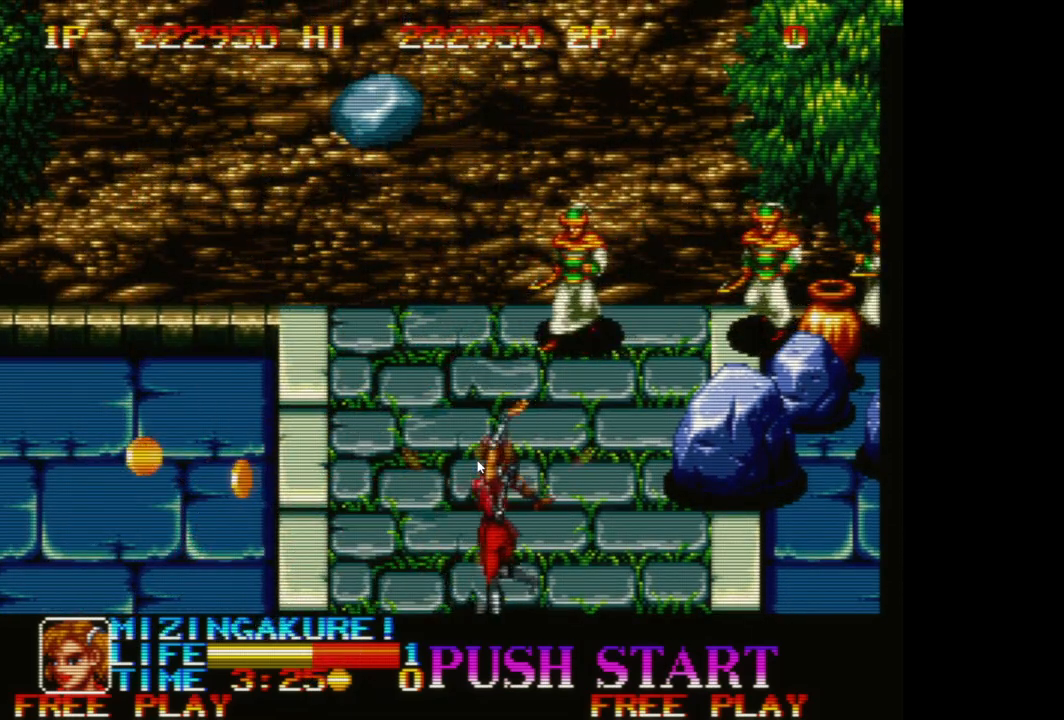
{"buttons": [], "left_stick": "center", "events": [[167, "left_stick", "center"]]}
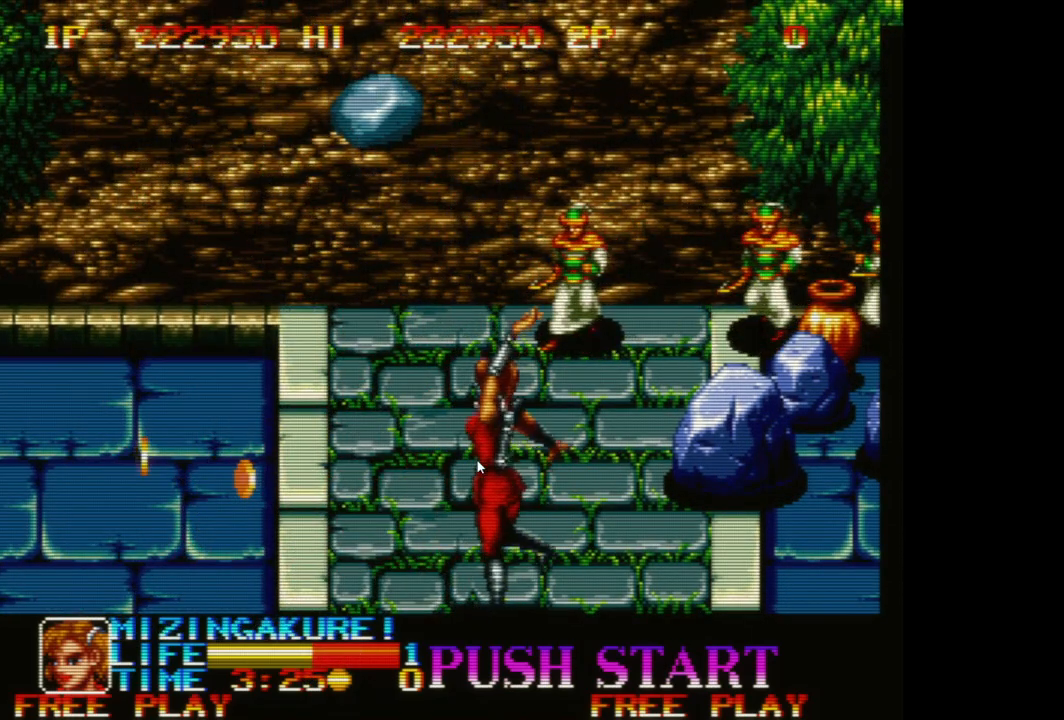
{"buttons": [], "left_stick": "center", "events": []}
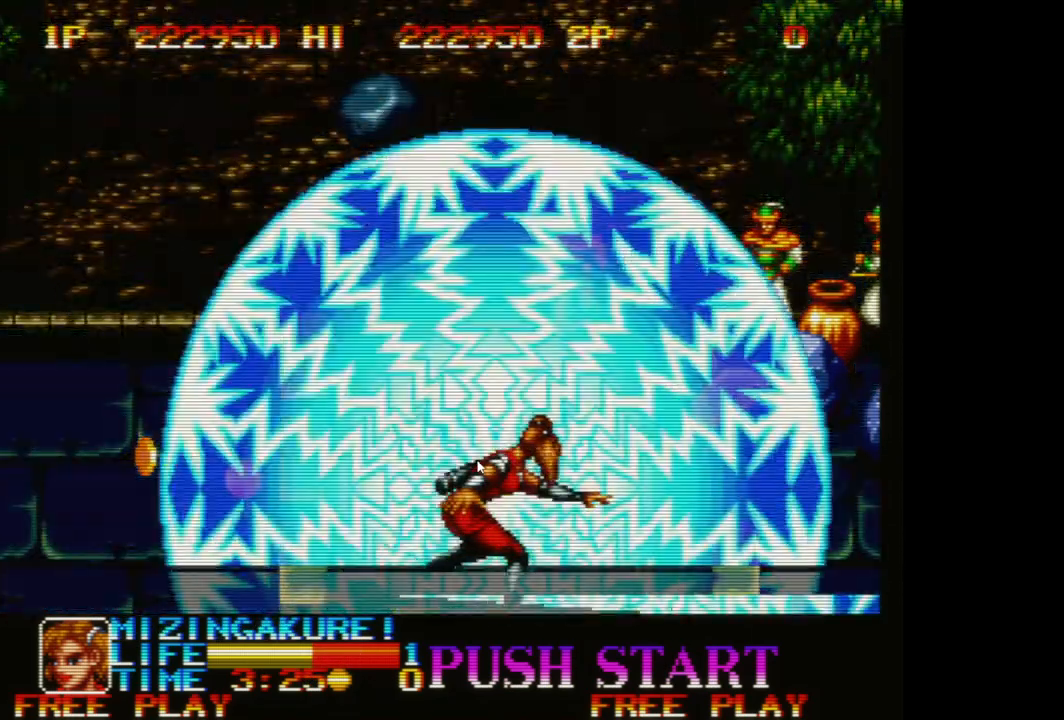
{"buttons": [], "left_stick": "center", "events": []}